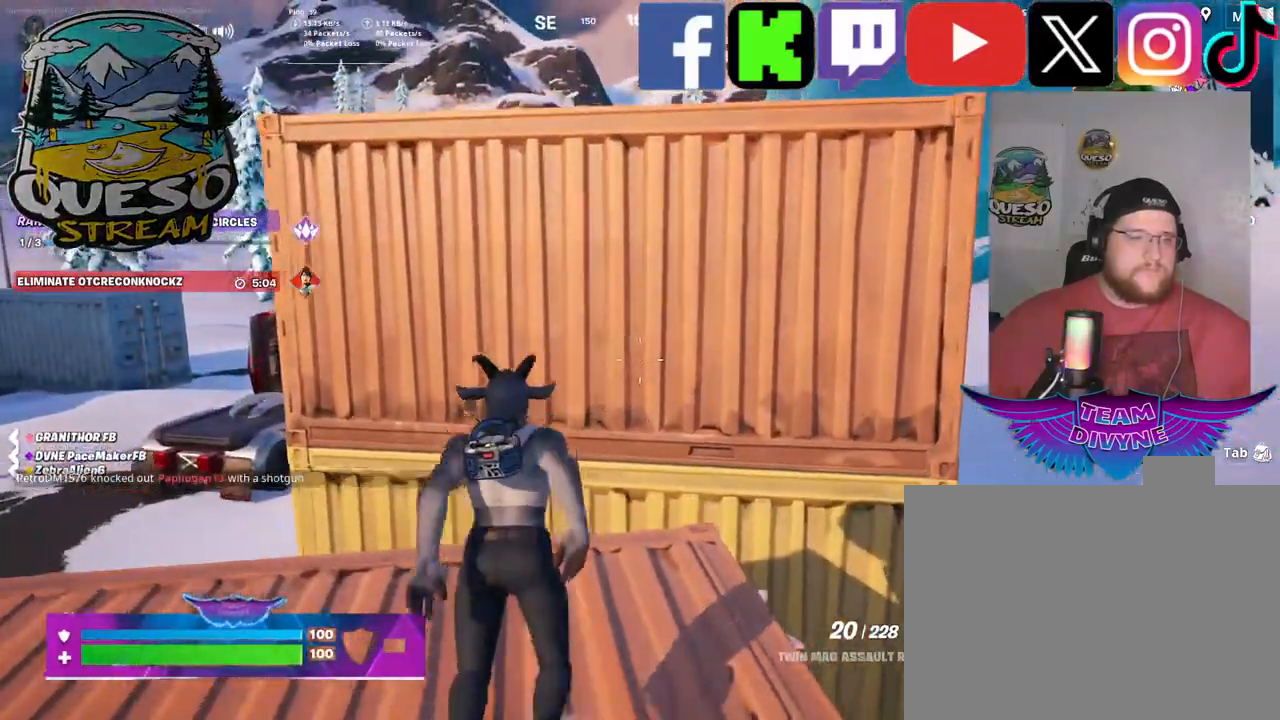
Gameplay with keyboard and mouse; each line is a JSON object with the keys and mouse buttons held at the frame after it. "events" lists presses ("down") and releases ("up") of "1", "2", "3", "4", "5", "a", "alt", "c", "caps_lock", "ctrl", "d", "e", "f", "g", "q", "r", "s", "shift", "space", "t", "tab", "v", "w", "x", "z", "mouse_left", "mouse_wheel" and "mouse_right" between this image and that frame as [ms after this image, input, new state], when the widget could be followed in between. "mouse_left", "mouse_wheel", "mouse_right" = the "left", "wheel", "right" buttons of the "mouse" list. No other keys are recorded. "wheel" means that the mouse wheel is clicked or scrolled. "mouse_move" is the direction in which the mouse moves at that frame (one of eight, or "still"), when it could be read.
{"keys": ["space", "w"], "mouse": [], "mouse_move": "still", "events": [[34, "w", "down"], [317, "space", "down"]]}
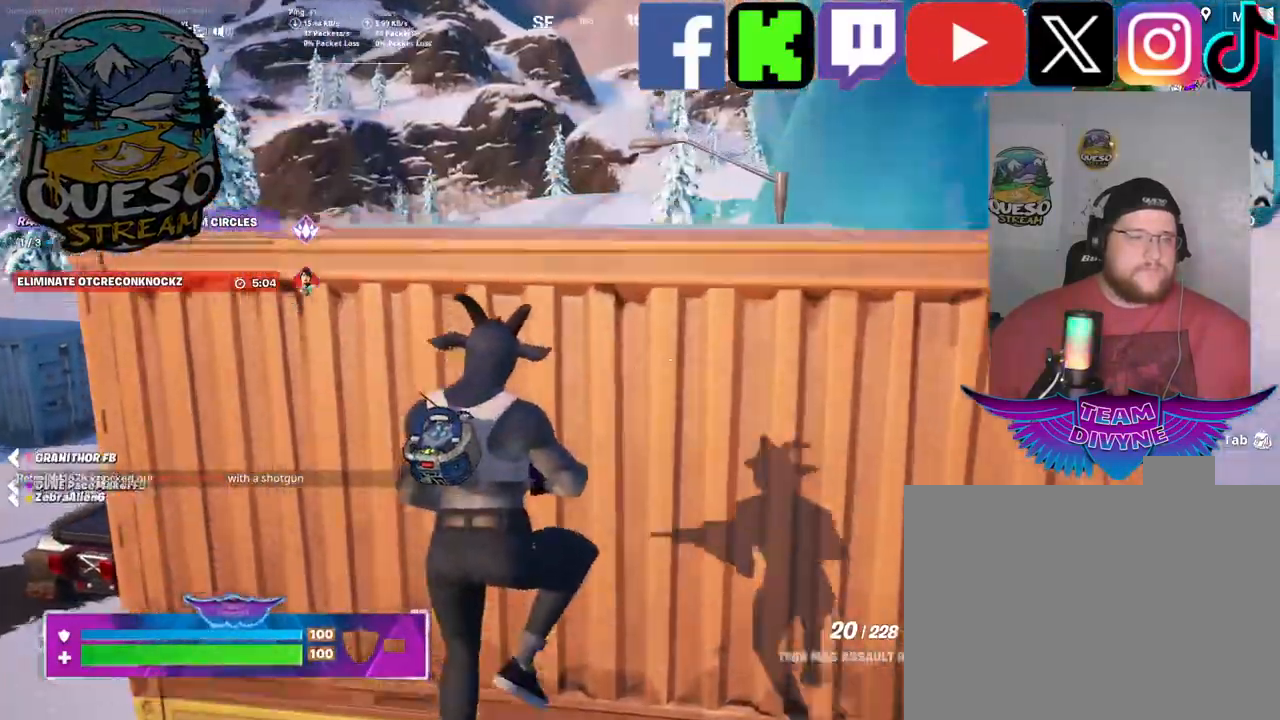
{"keys": ["w"], "mouse": [], "mouse_move": "left", "events": [[384, "space", "up"]]}
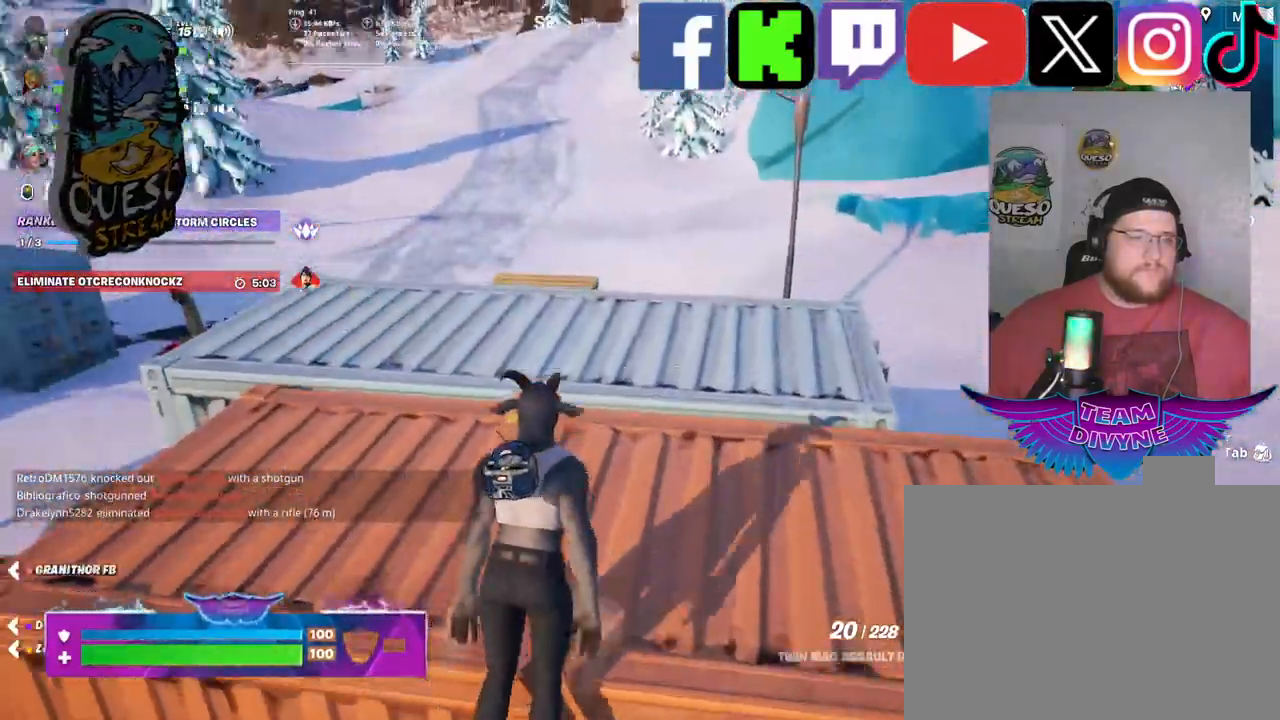
{"keys": ["w"], "mouse": [], "mouse_move": "still", "events": []}
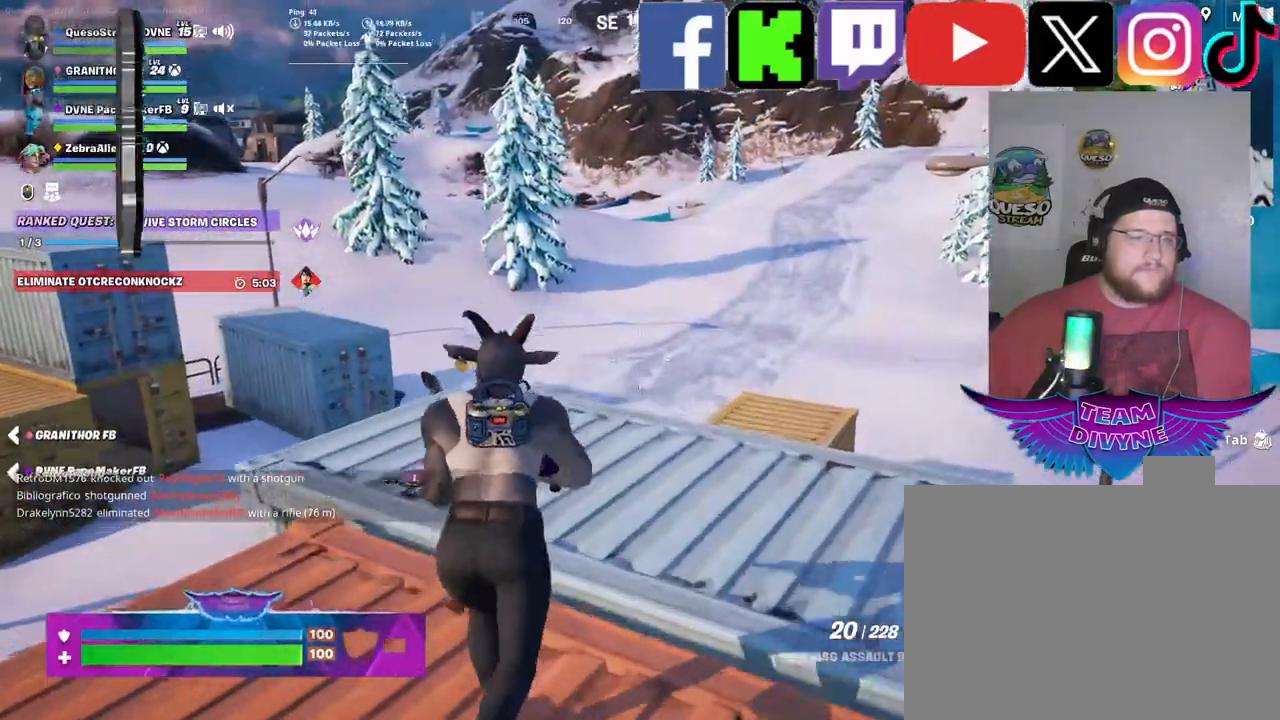
{"keys": [], "mouse": [], "mouse_move": "still", "events": [[500, "w", "up"]]}
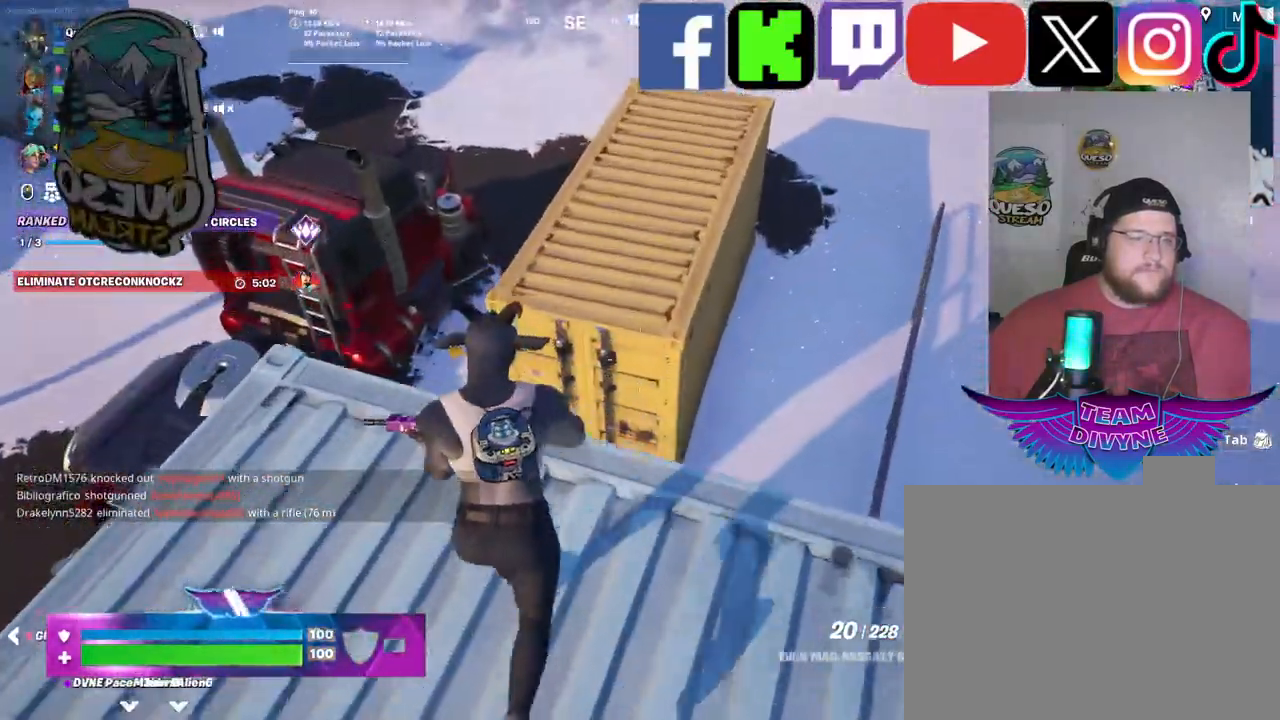
{"keys": [], "mouse": [], "mouse_move": "still", "events": []}
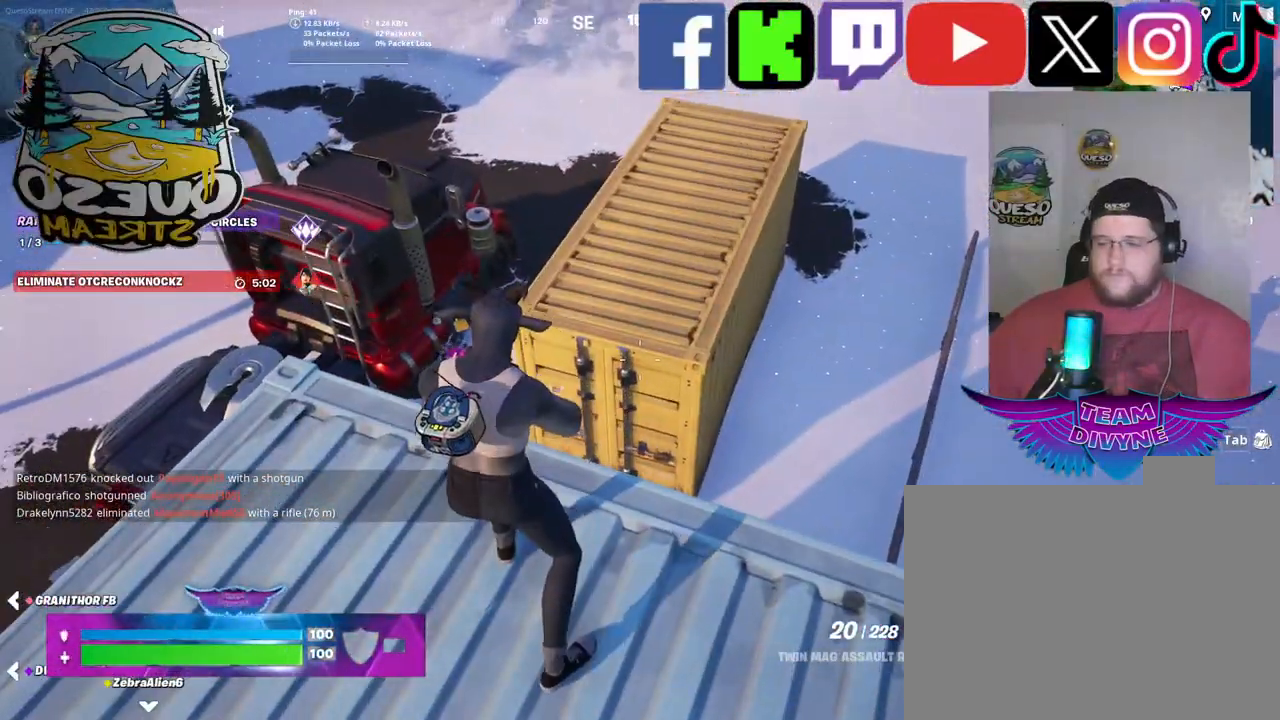
{"keys": ["s"], "mouse": [], "mouse_move": "still", "events": [[200, "s", "down"]]}
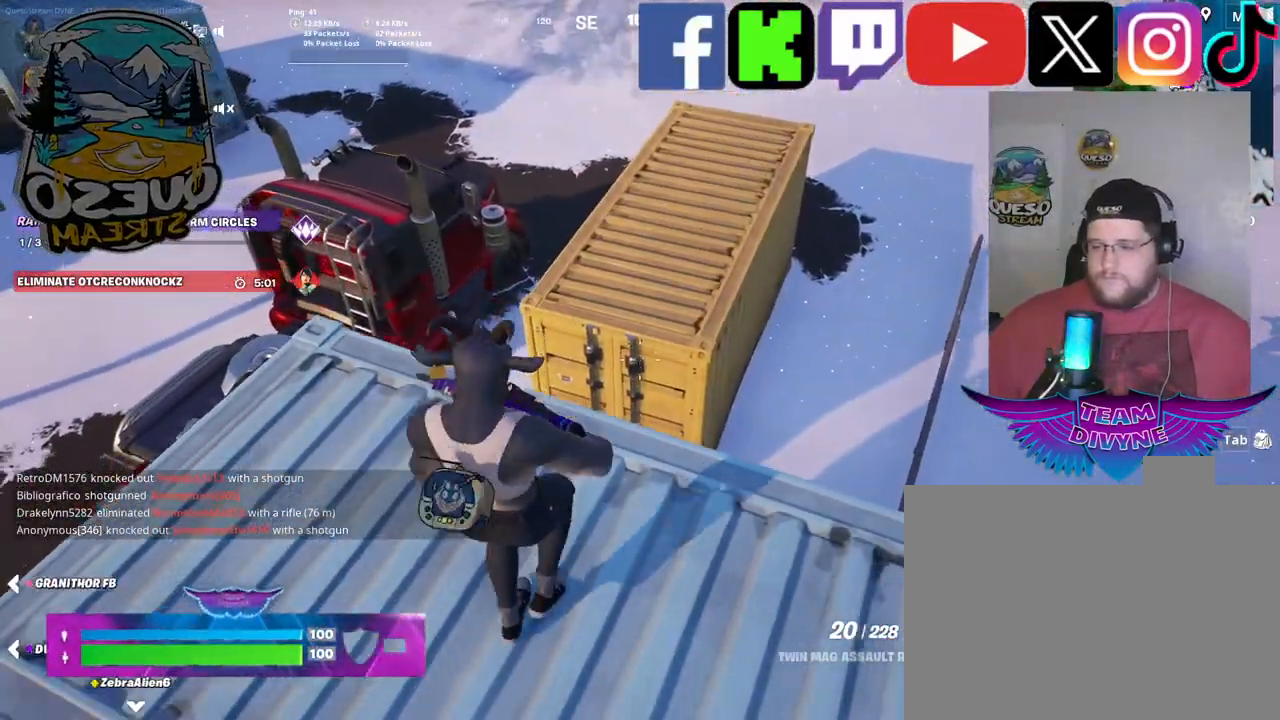
{"keys": ["s"], "mouse": [], "mouse_move": "still", "events": []}
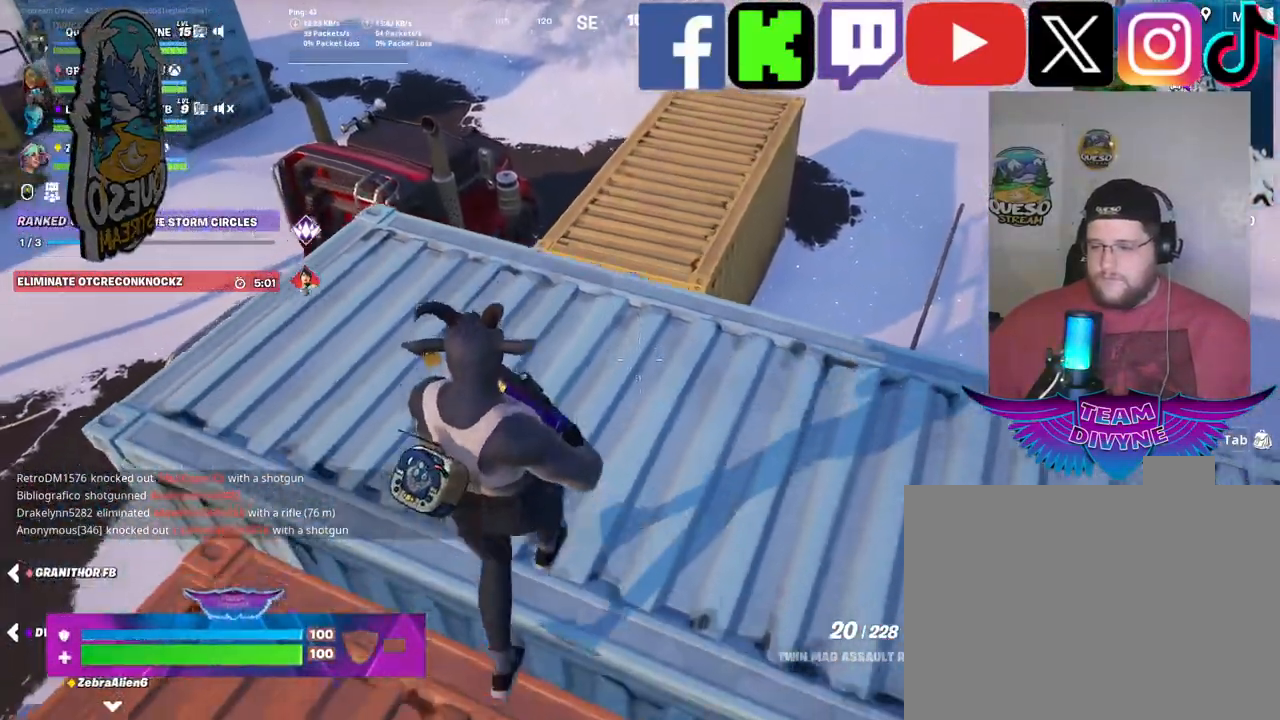
{"keys": [], "mouse": [], "mouse_move": "still", "events": [[234, "s", "up"]]}
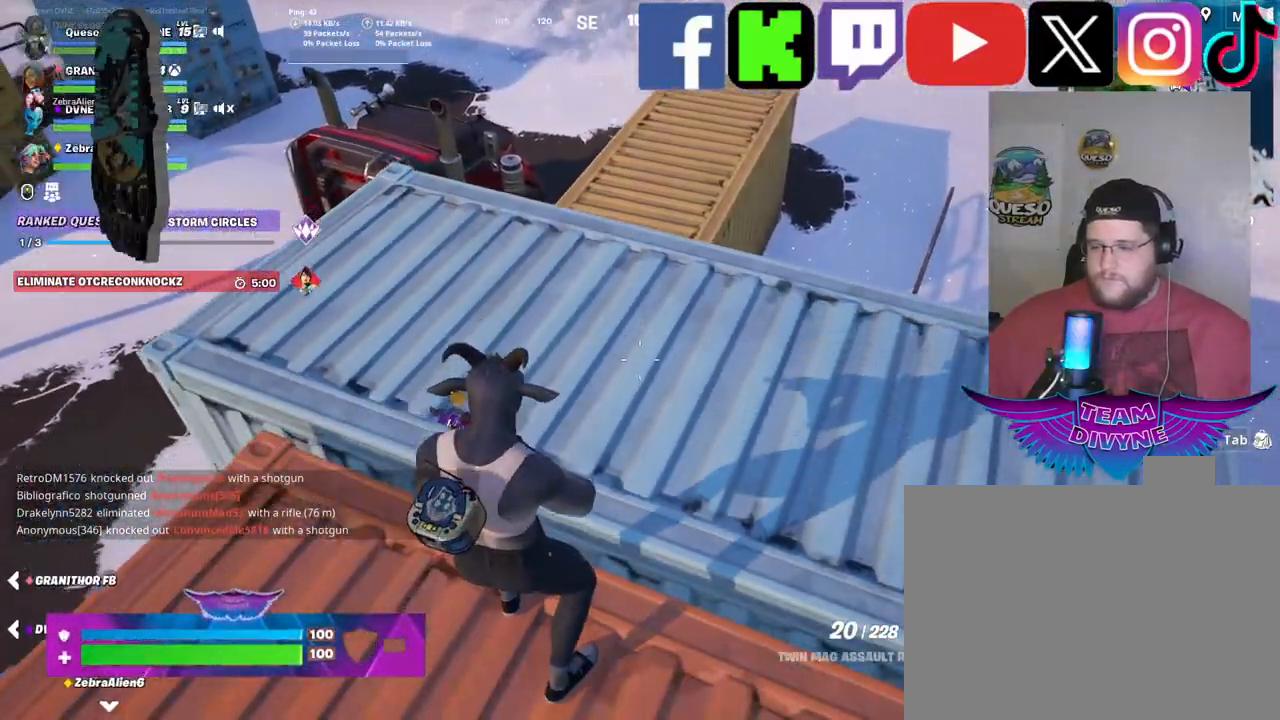
{"keys": [], "mouse": [], "mouse_move": "still", "events": [[67, "w", "down"], [450, "w", "up"]]}
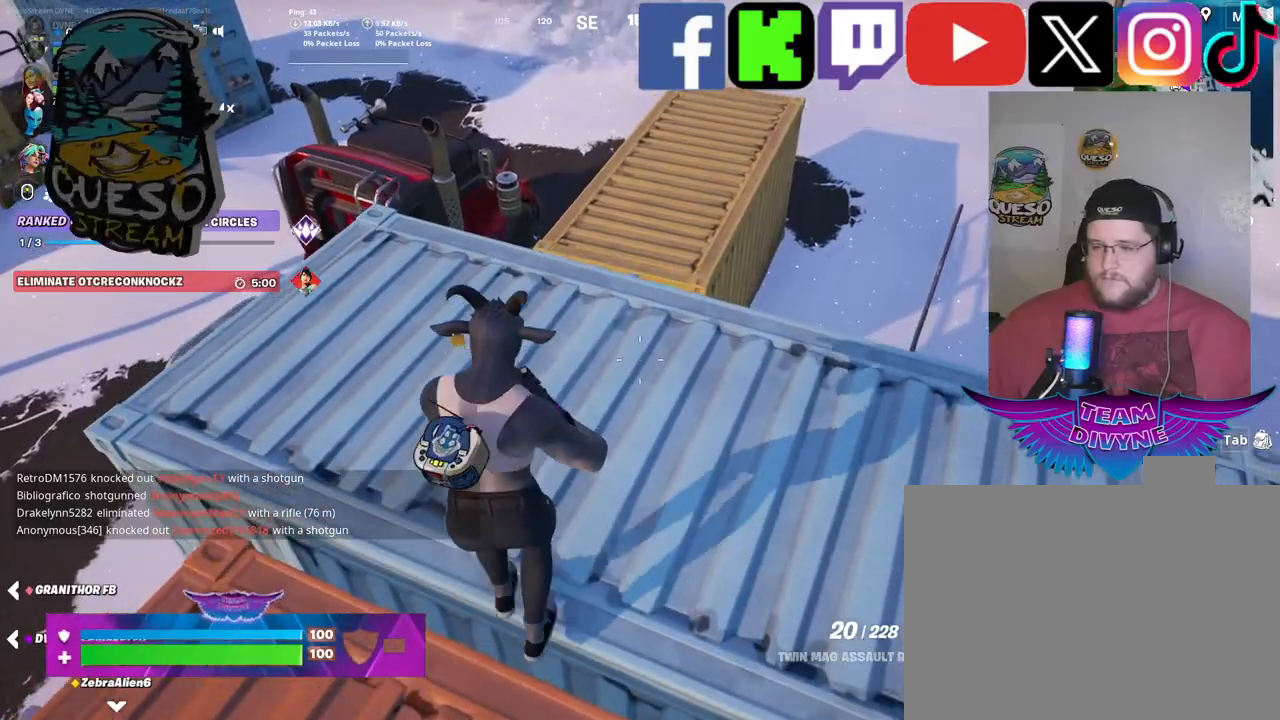
{"keys": [], "mouse": [], "mouse_move": "still", "events": []}
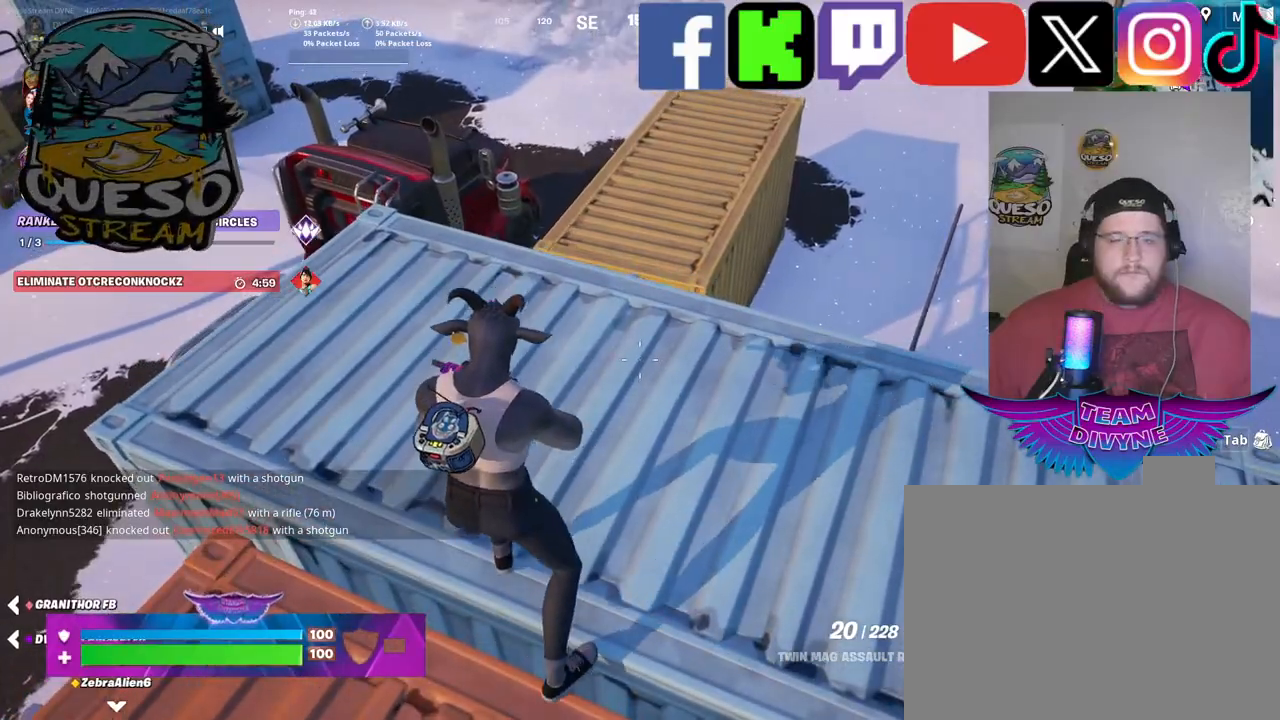
{"keys": [], "mouse": [], "mouse_move": "still", "events": []}
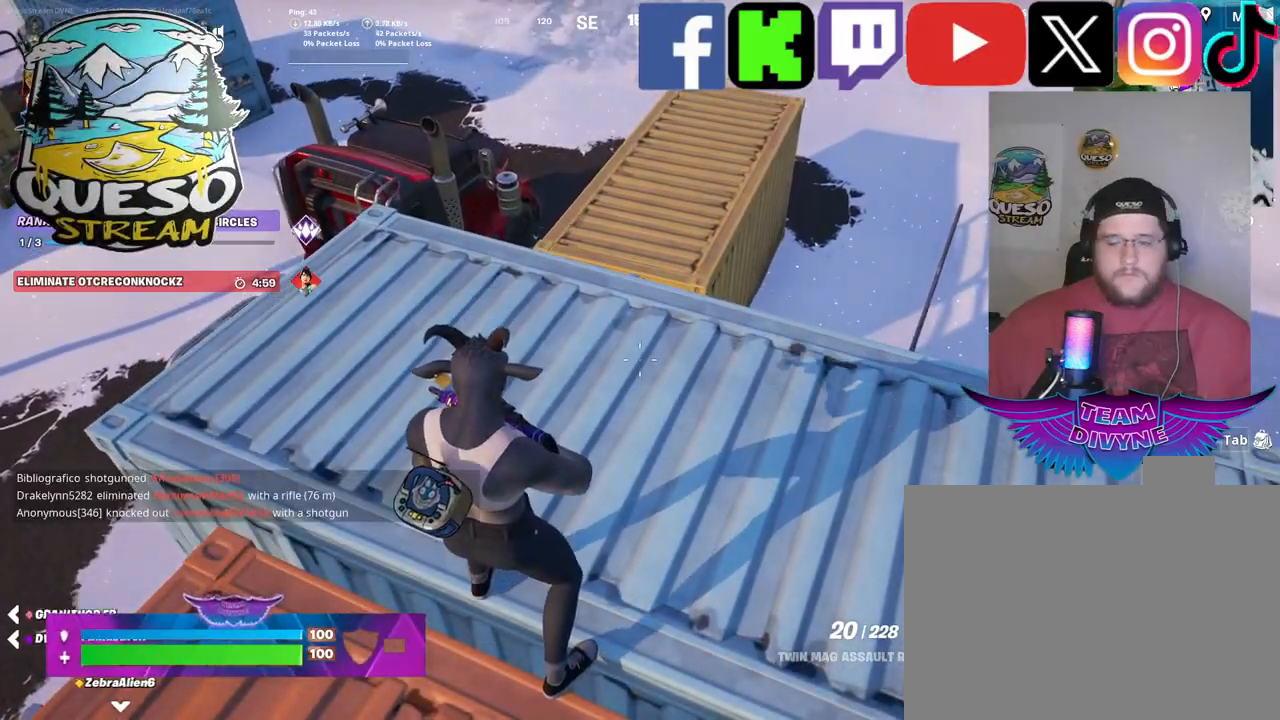
{"keys": [], "mouse": [], "mouse_move": "still", "events": []}
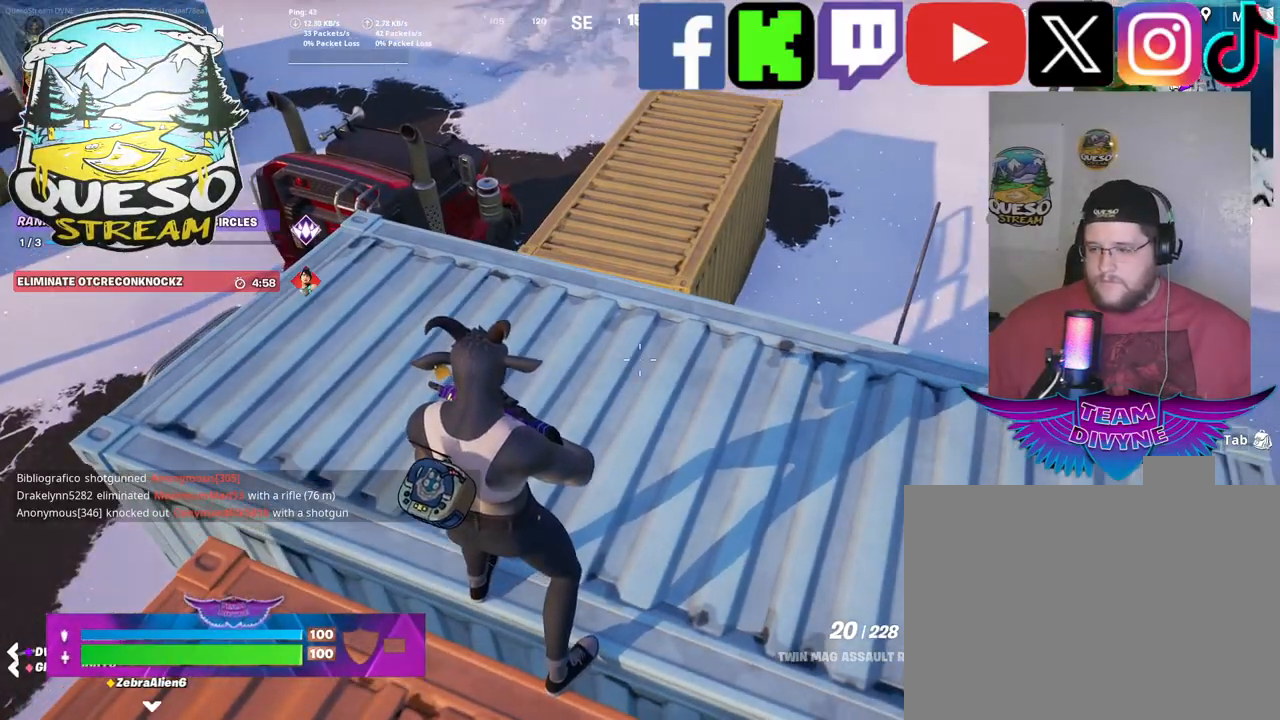
{"keys": [], "mouse": [], "mouse_move": "still", "events": [[184, "w", "down"], [450, "w", "up"]]}
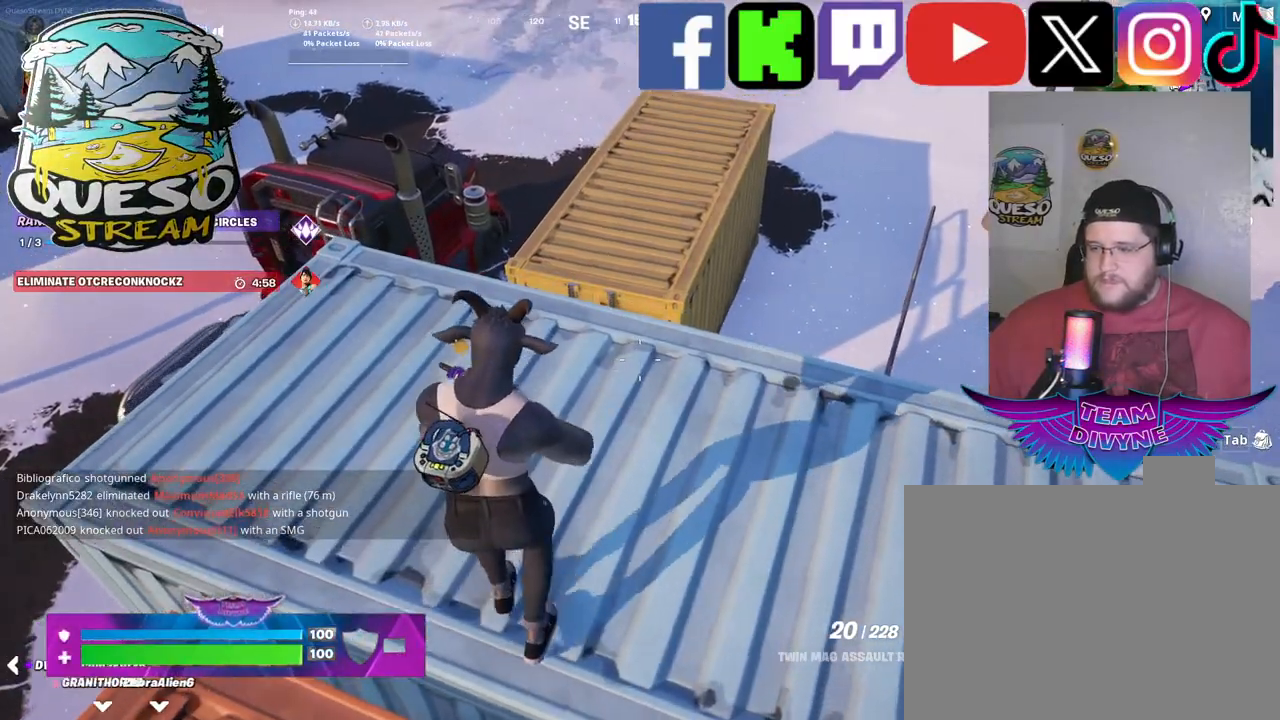
{"keys": ["w"], "mouse": [], "mouse_move": "left", "events": [[384, "w", "down"]]}
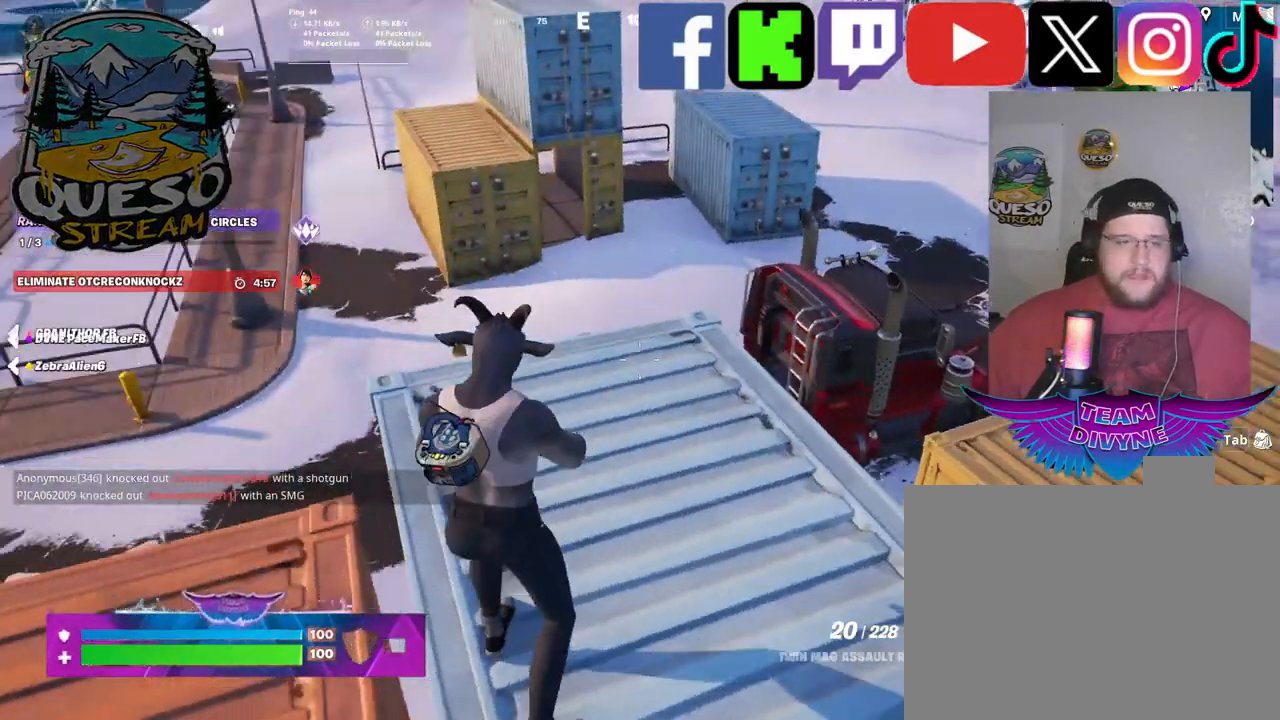
{"keys": ["w"], "mouse": [], "mouse_move": "still", "events": [[117, "w", "up"], [350, "w", "down"]]}
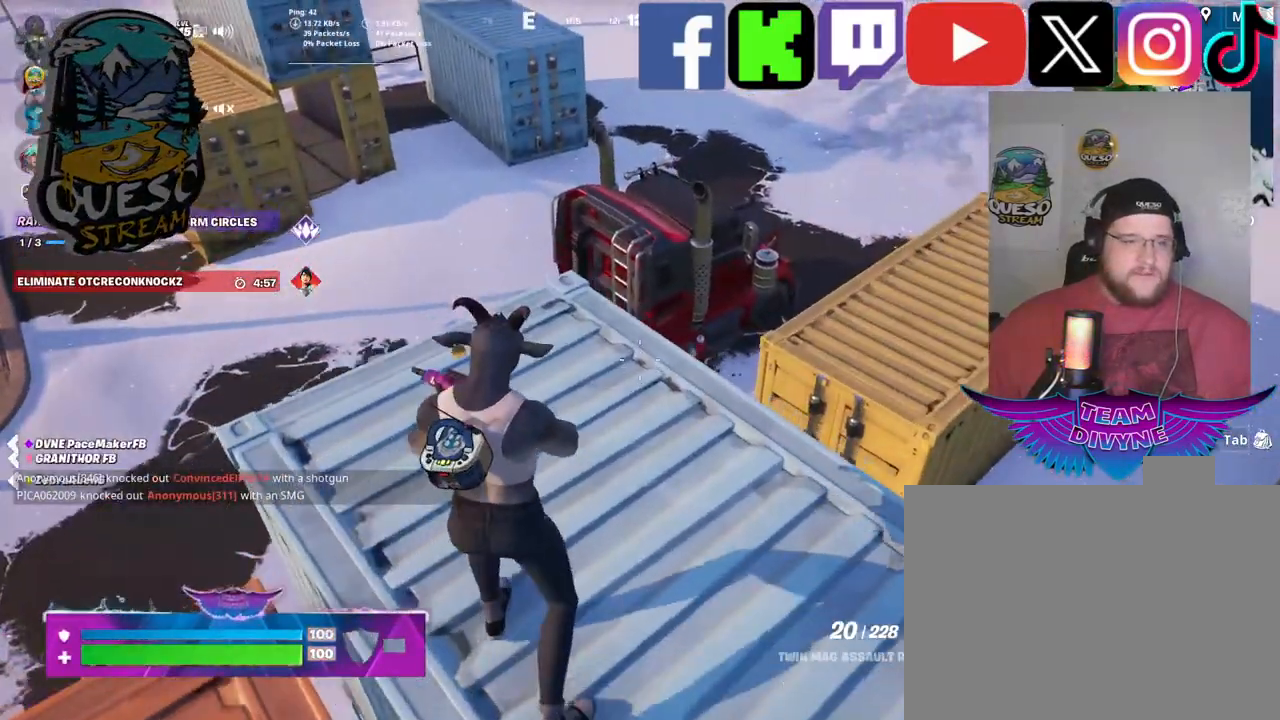
{"keys": [], "mouse": [], "mouse_move": "up-left", "events": [[34, "w", "up"]]}
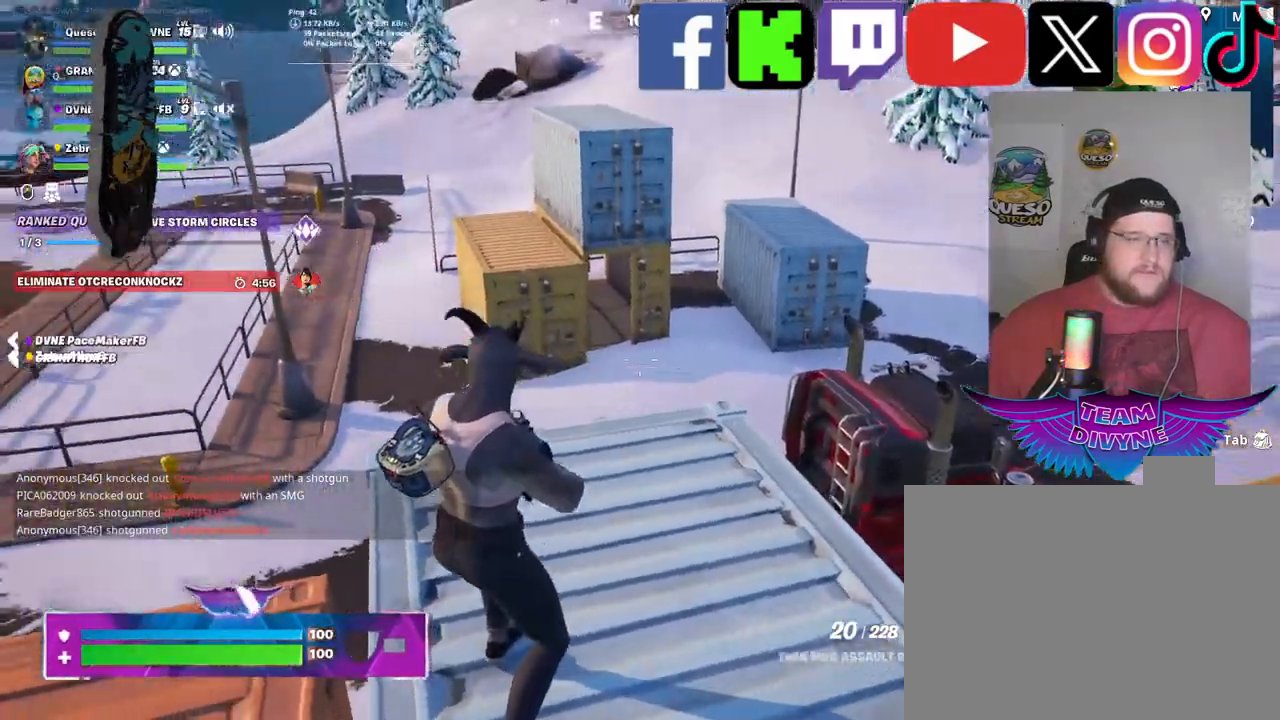
{"keys": ["d"], "mouse": [], "mouse_move": "left", "events": [[284, "d", "down"]]}
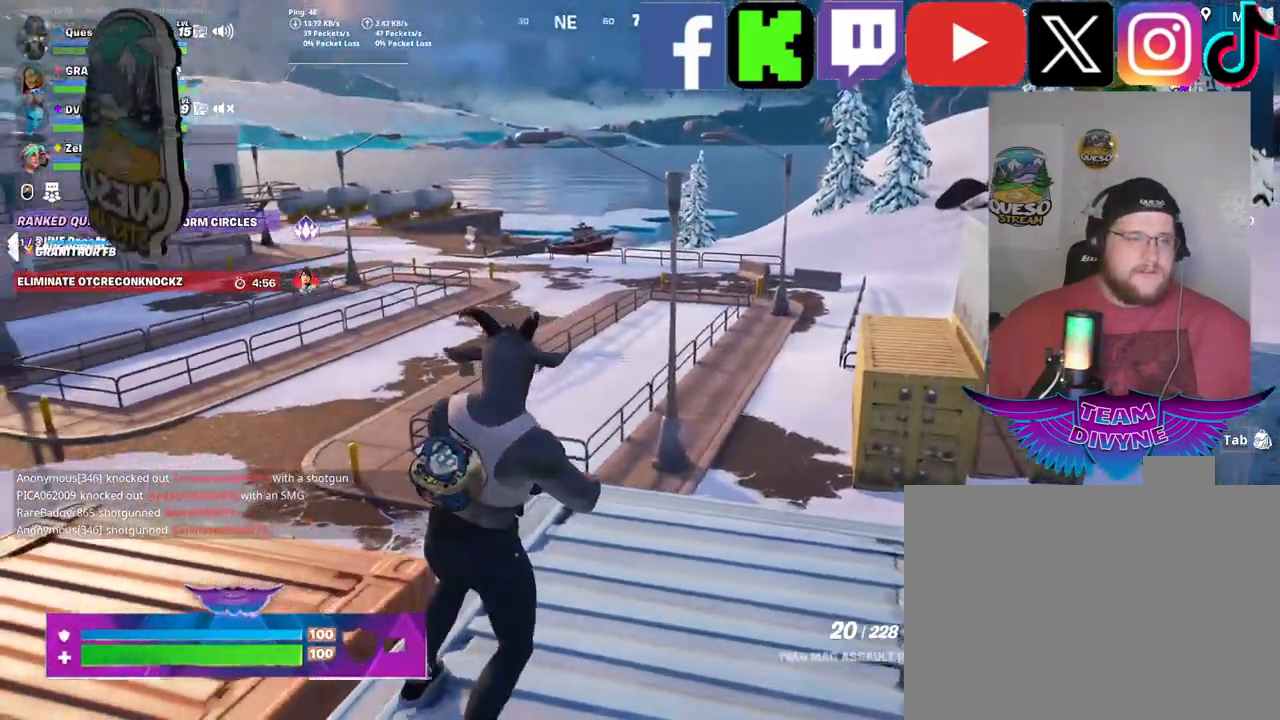
{"keys": [], "mouse": ["right"], "mouse_move": "up-right", "events": [[350, "d", "up"], [450, "mouse_right", "down"]]}
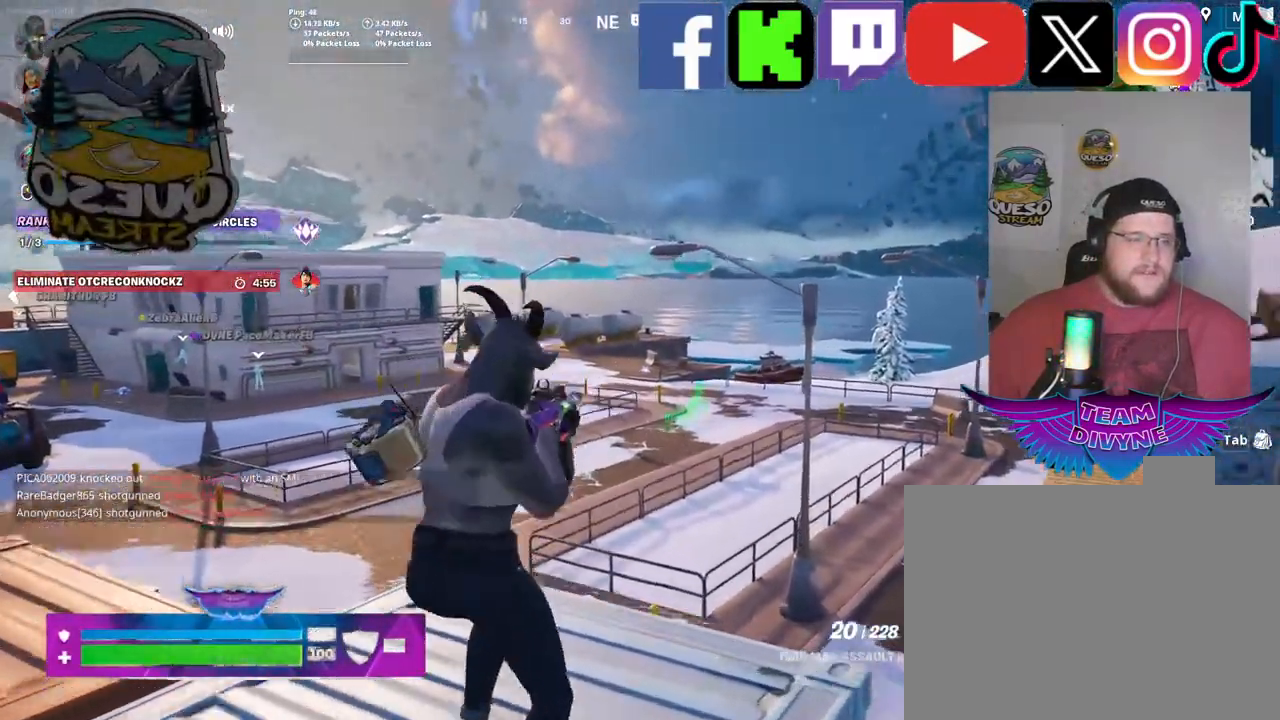
{"keys": [], "mouse": ["right"], "mouse_move": "still", "events": []}
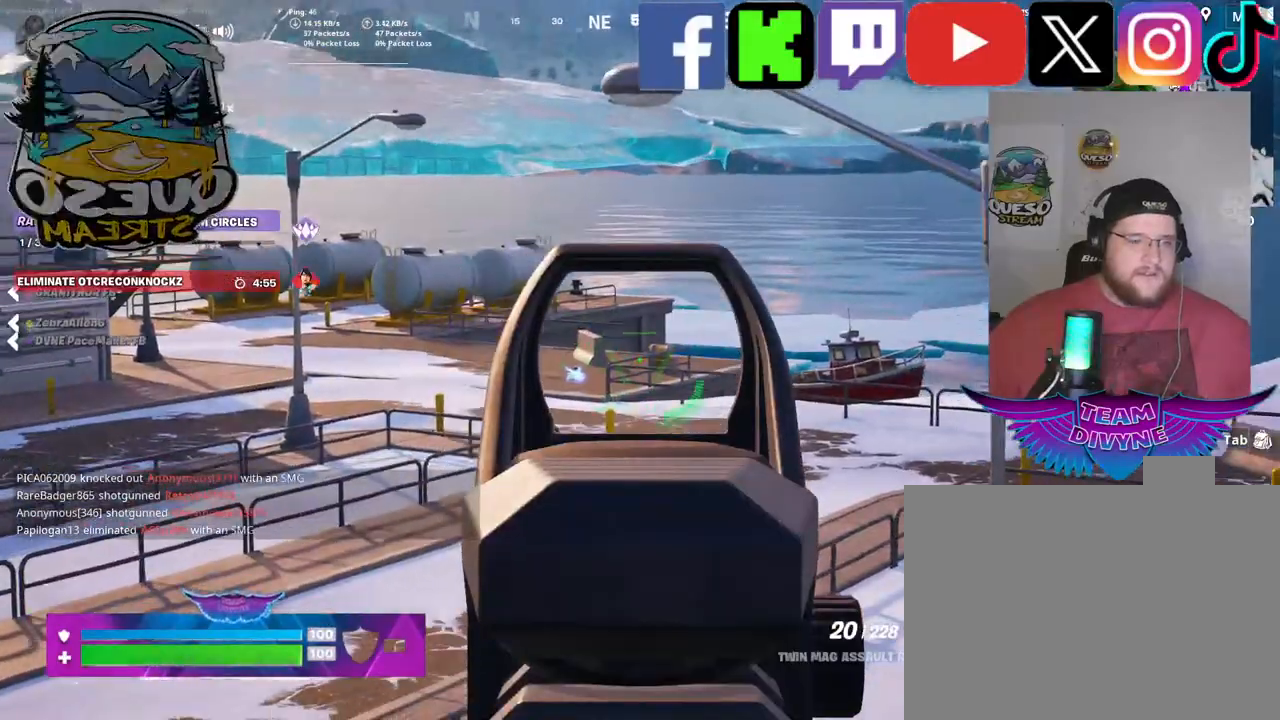
{"keys": [], "mouse": ["right"], "mouse_move": "still", "events": []}
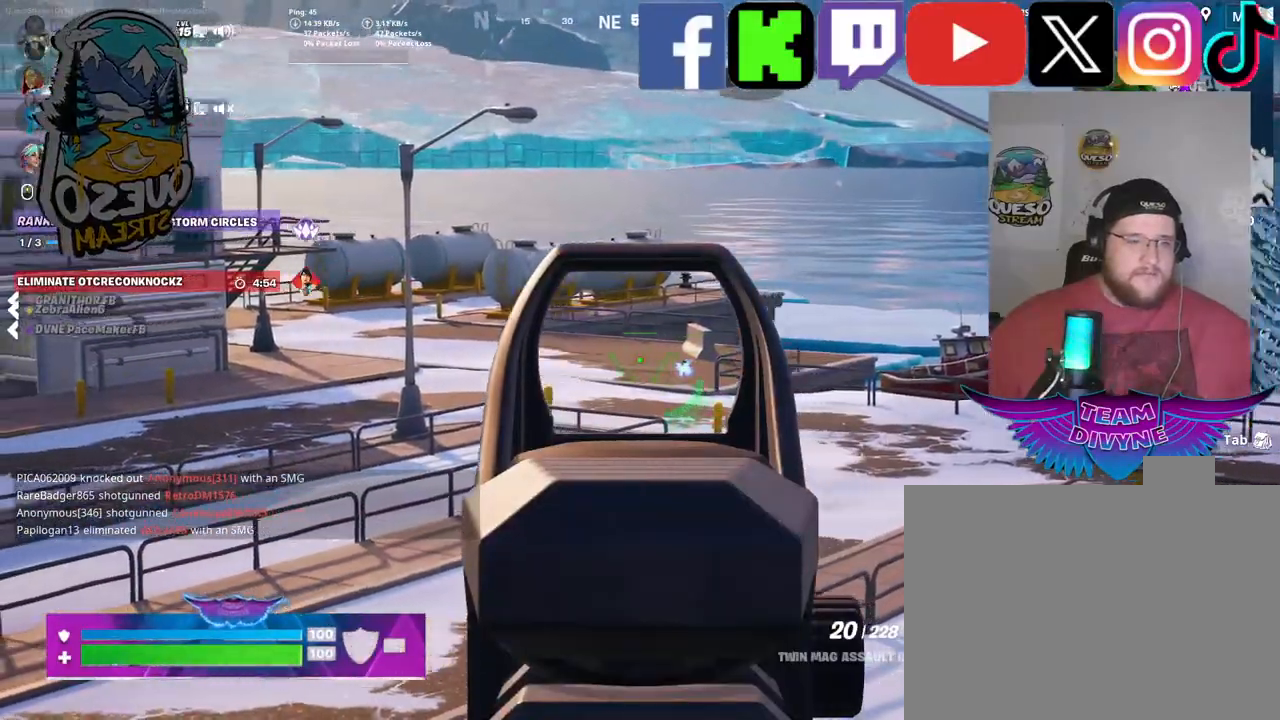
{"keys": [], "mouse": ["right"], "mouse_move": "left", "events": []}
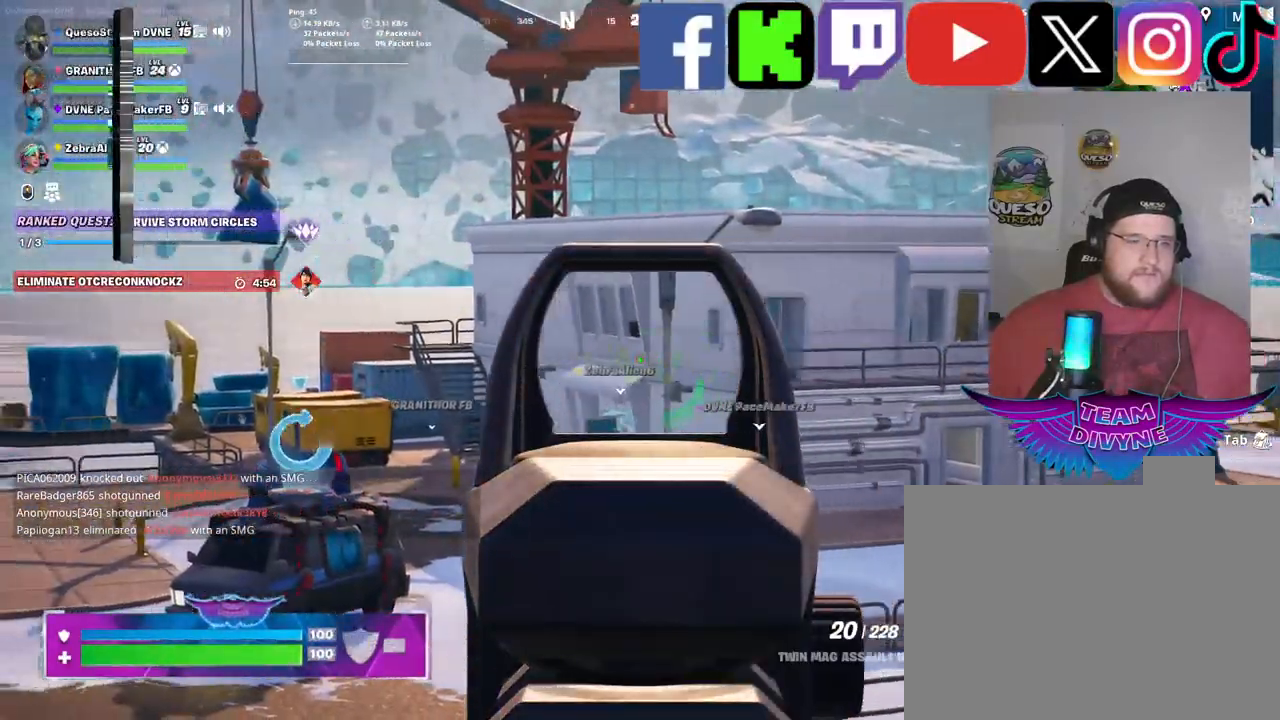
{"keys": [], "mouse": ["right"], "mouse_move": "still", "events": []}
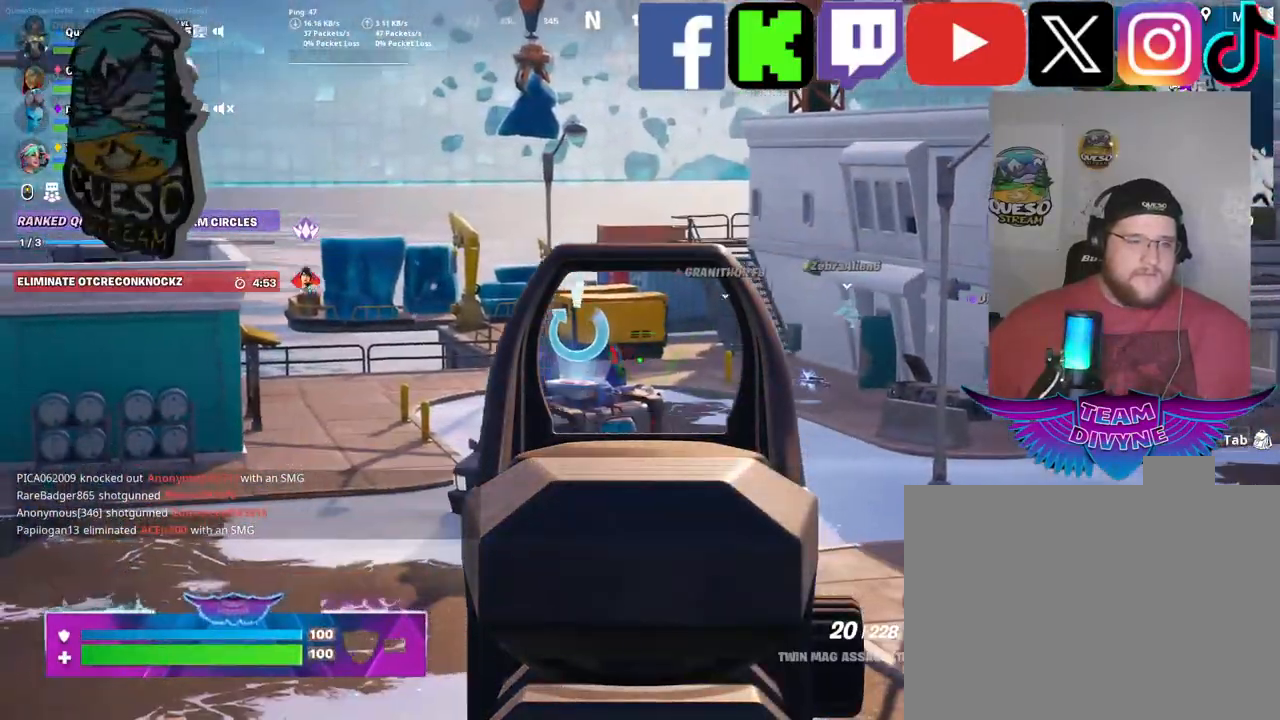
{"keys": [], "mouse": ["right"], "mouse_move": "still", "events": []}
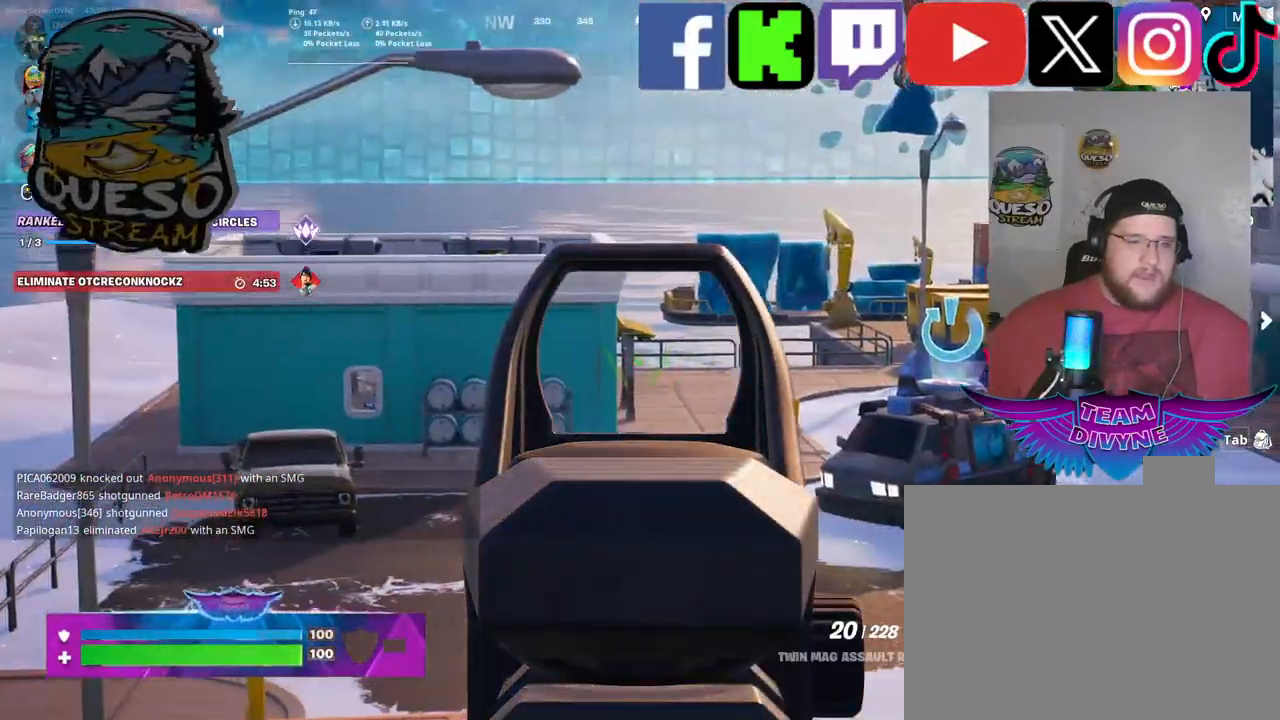
{"keys": [], "mouse": ["right"], "mouse_move": "still", "events": []}
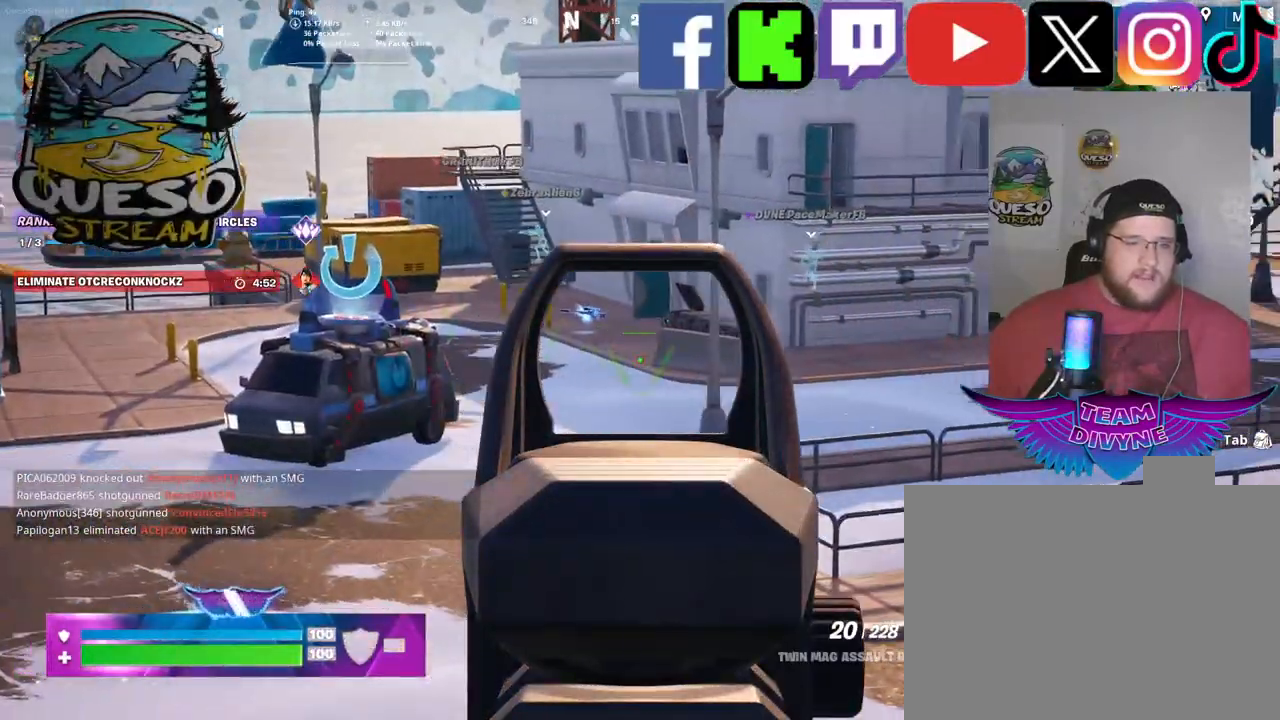
{"keys": [], "mouse": ["right"], "mouse_move": "left", "events": []}
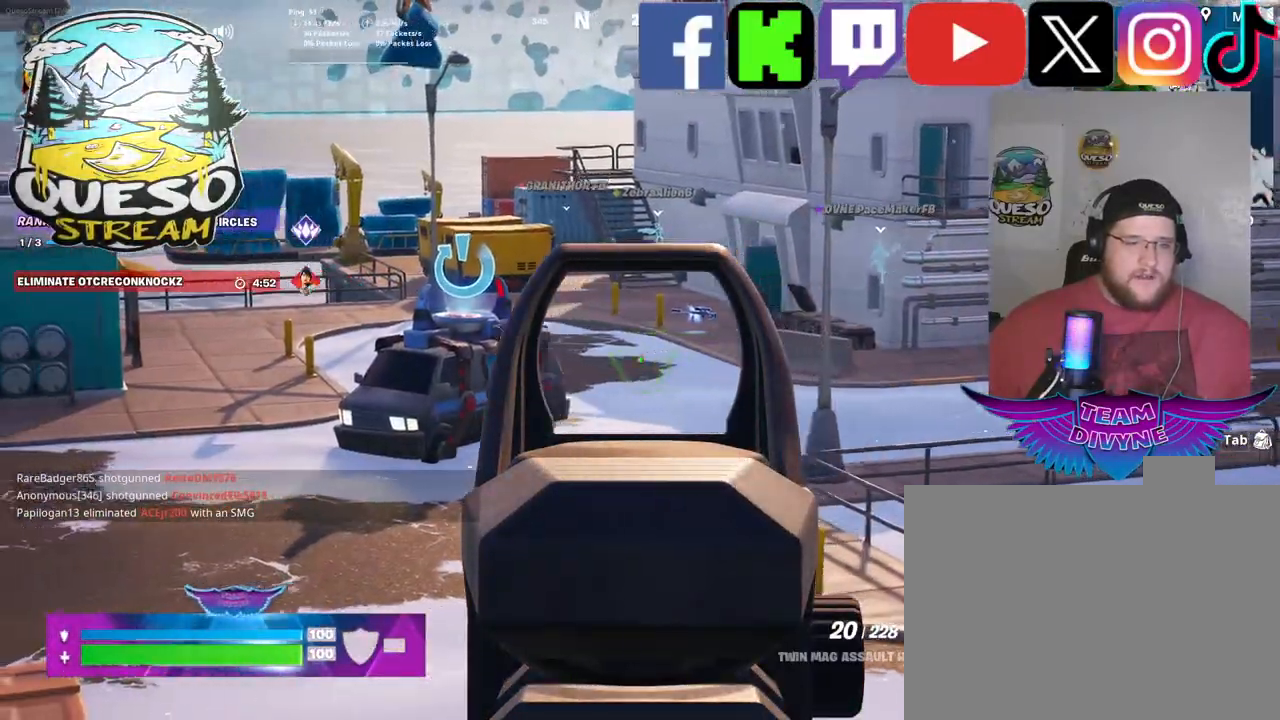
{"keys": [], "mouse": ["right"], "mouse_move": "still", "events": []}
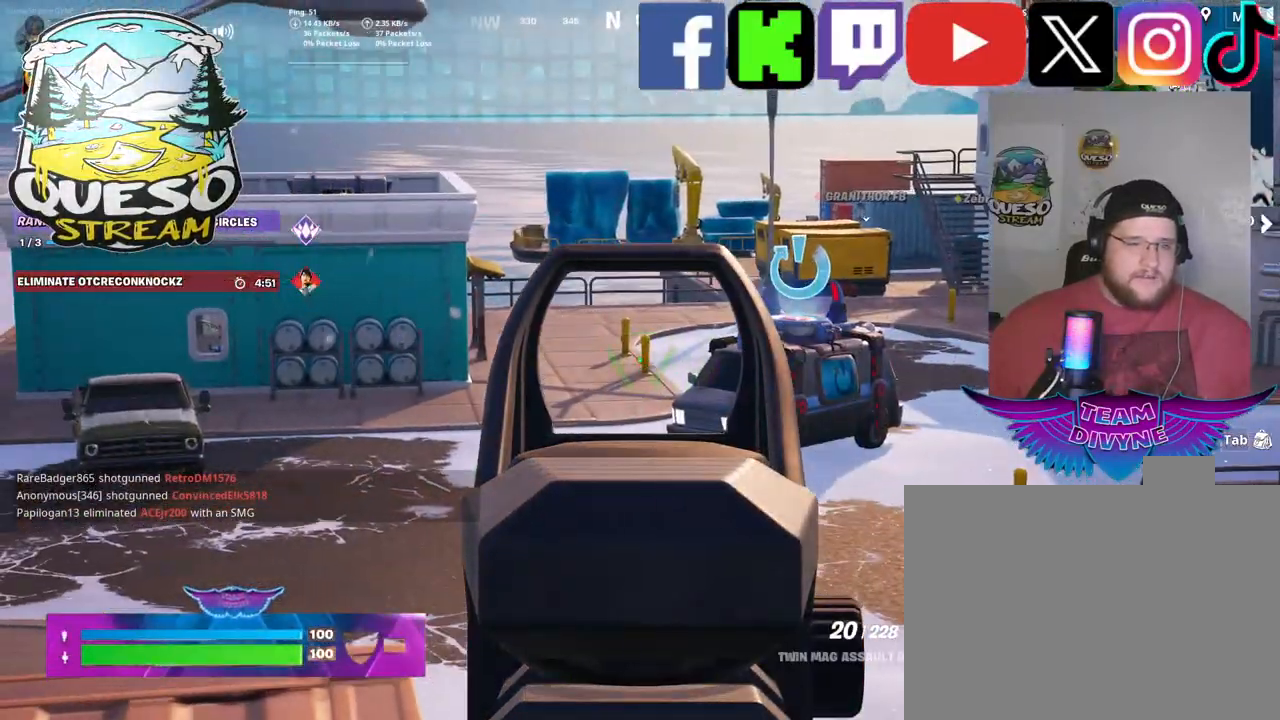
{"keys": [], "mouse": ["right"], "mouse_move": "still", "events": []}
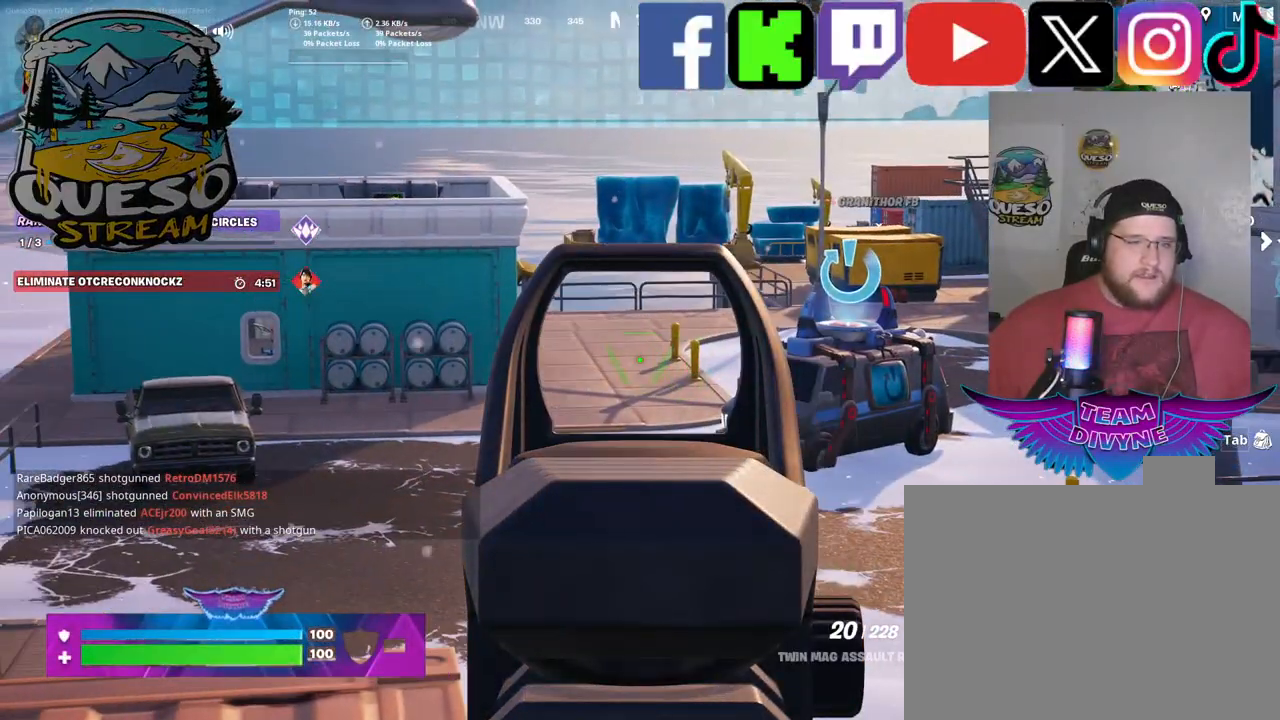
{"keys": [], "mouse": [], "mouse_move": "right", "events": [[217, "mouse_right", "up"]]}
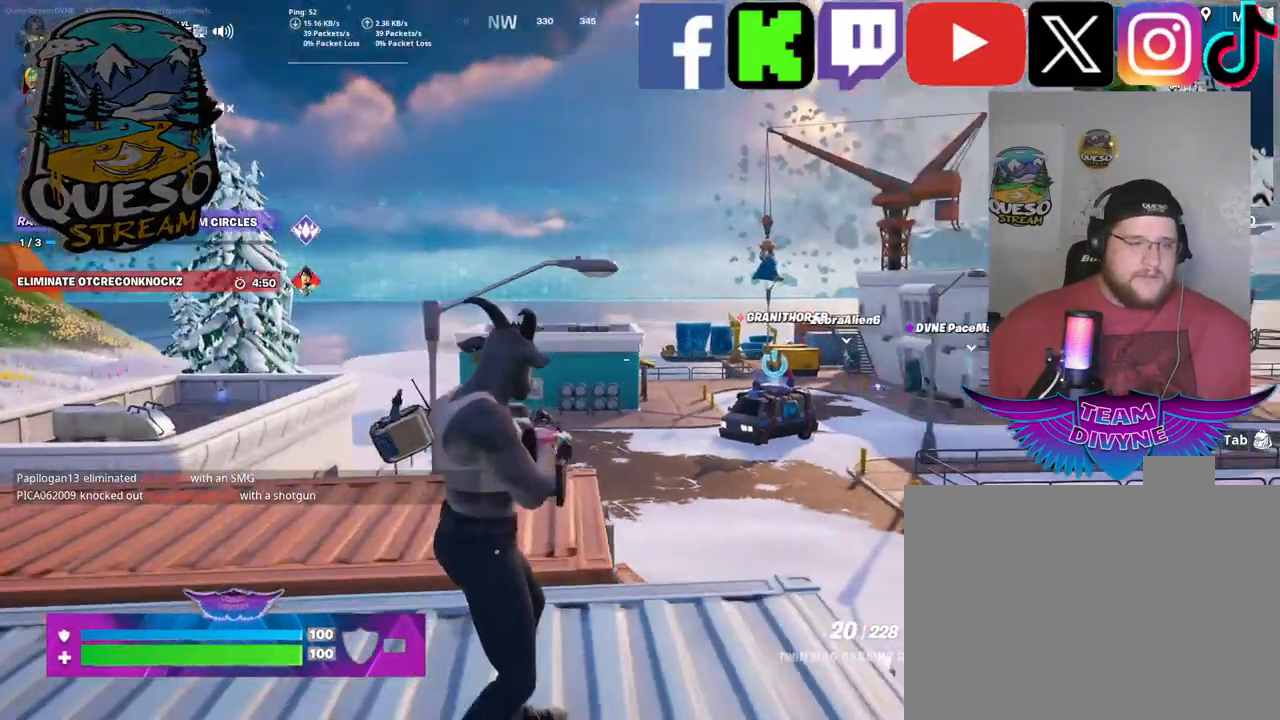
{"keys": [], "mouse": [], "mouse_move": "down-left", "events": []}
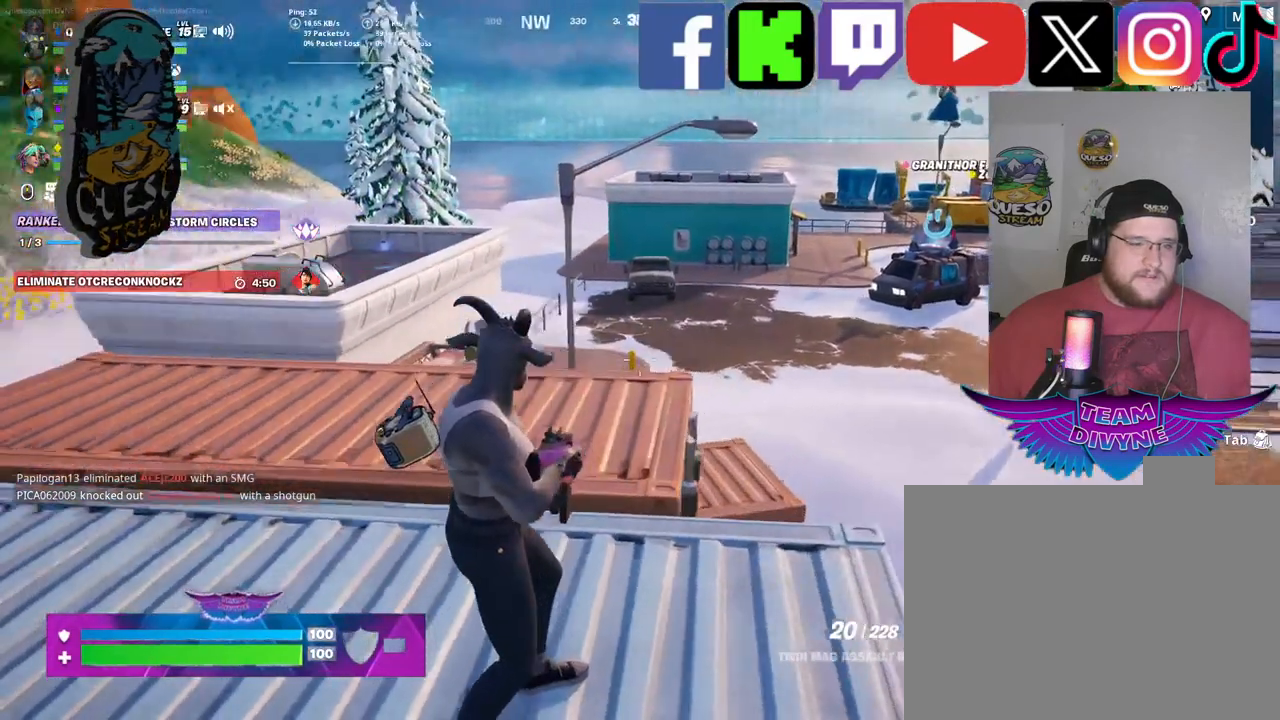
{"keys": [], "mouse": [], "mouse_move": "still", "events": []}
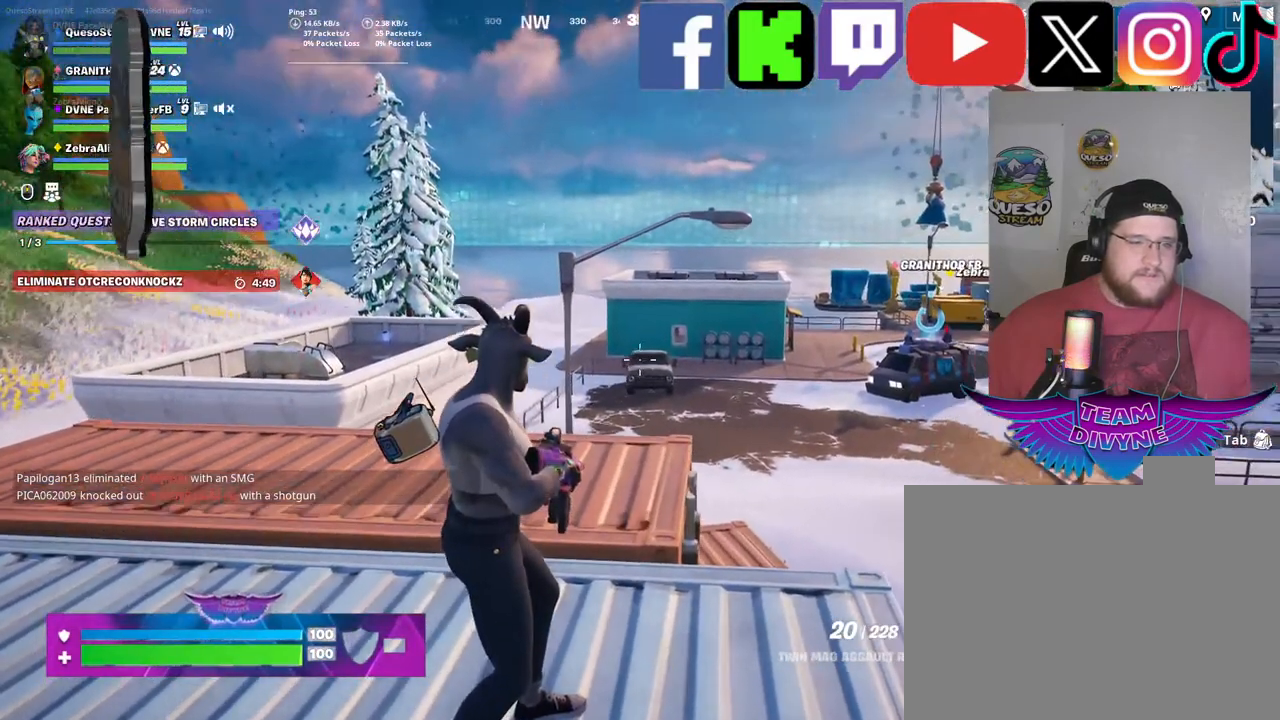
{"keys": [], "mouse": [], "mouse_move": "still", "events": []}